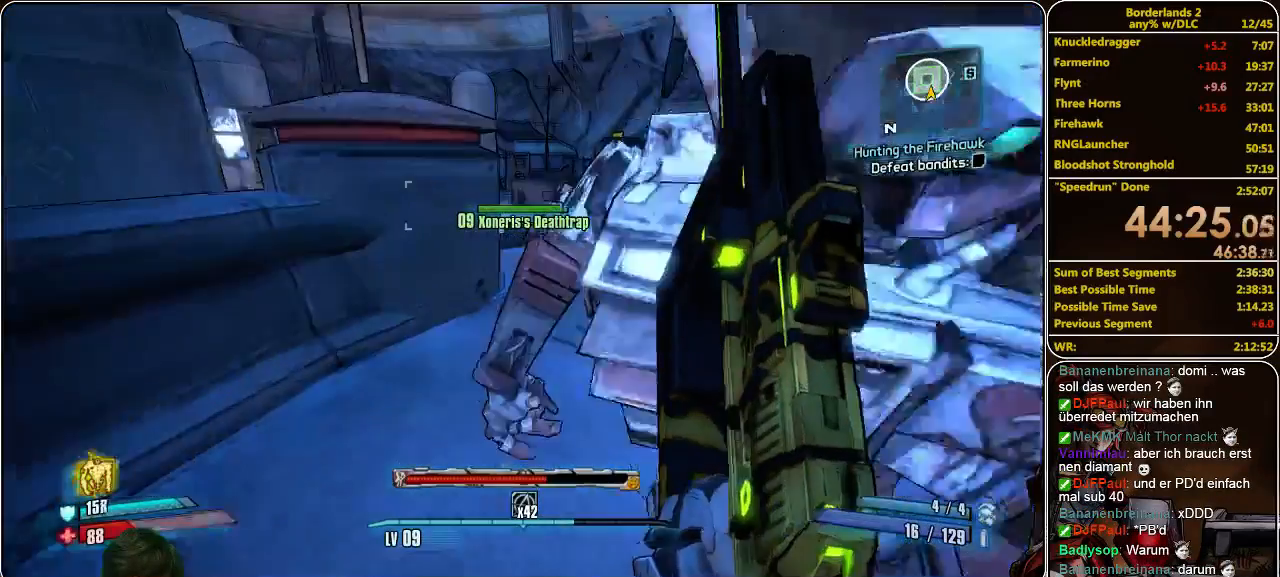
Gameplay with keyboard and mouse; each line is a JSON object with the keys and mouse buttons held at the frame after it. "events" lists presses ("down") and releases ("up") of "a", "alt", "c", "ctrl", "d", "e", "f", "q", "r", "s", "shift", "space", "tab", "v", "w", "x", "z", "mouse_left", "mouse_middle", "mouse_right", "mouse_wheel_up" and "mouse_wheel_down" between this image and that frame as [ms after this image, input, new state], when the widget could be followed in between. "mouse_left", "mouse_middle", "mouse_right", "mouse_wheel_up", "mouse_wheel_down" = the "left", "middle", "right", "wheel_up", "wheel_down" buttons of the "mouse" list. No other keys are recorded. Mouse movement is not recorded.
{"keys": ["shift", "w"], "mouse": [], "events": []}
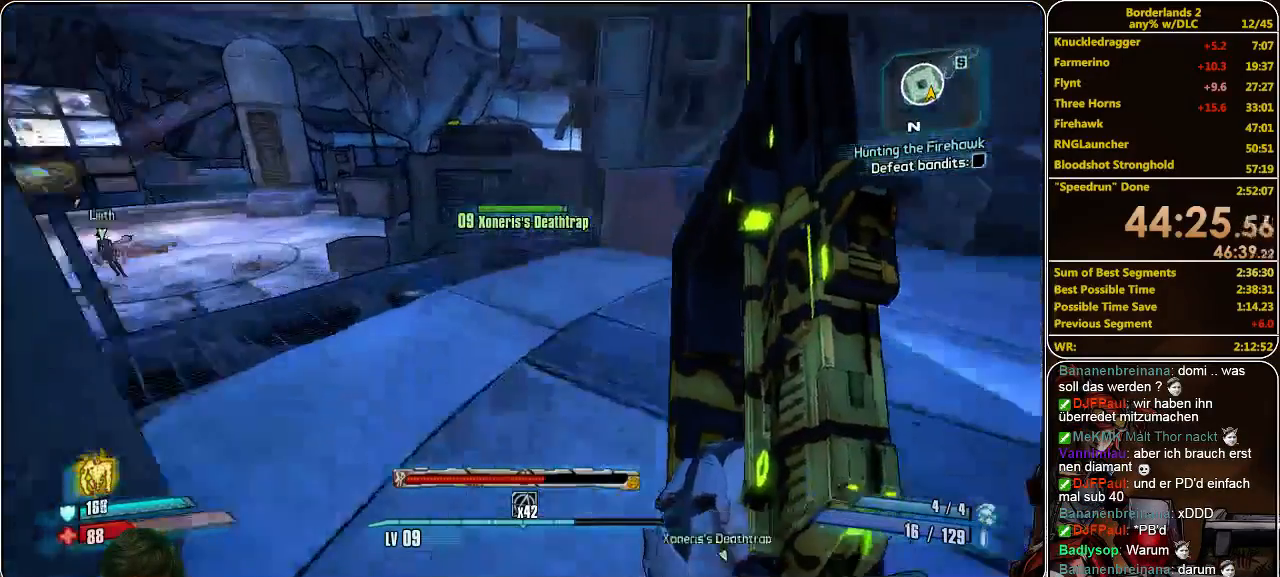
{"keys": ["a", "s"], "mouse": [], "events": [[133, "a", "down"], [233, "w", "up"], [333, "shift", "up"], [400, "s", "down"]]}
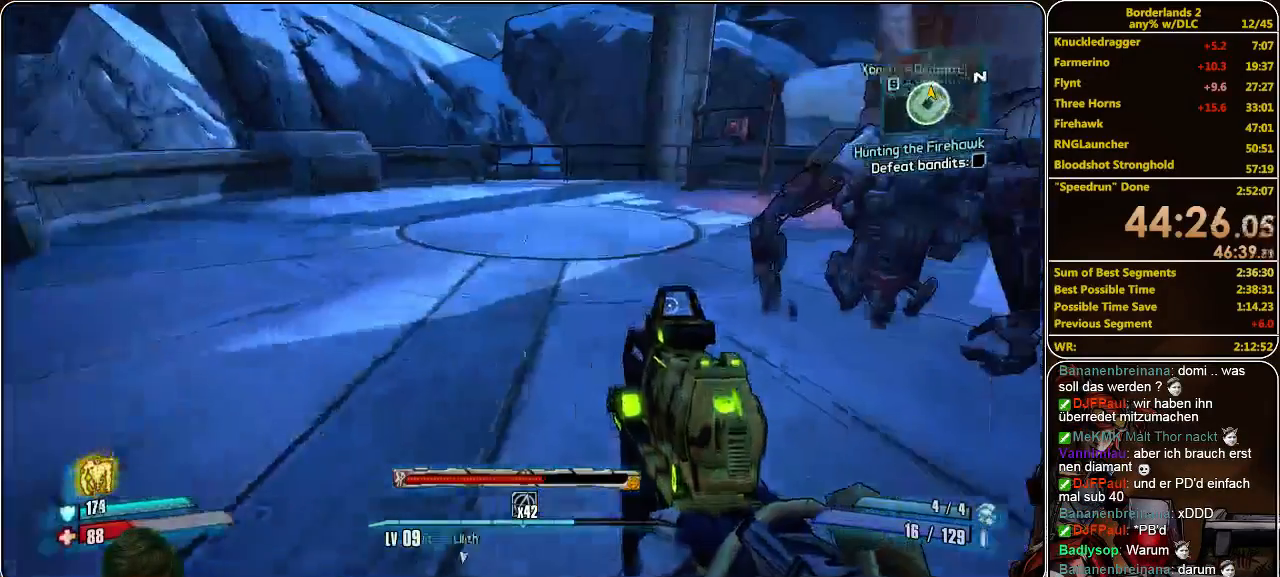
{"keys": [], "mouse": [], "events": [[133, "a", "up"], [233, "a", "down"], [367, "a", "up"], [400, "s", "up"]]}
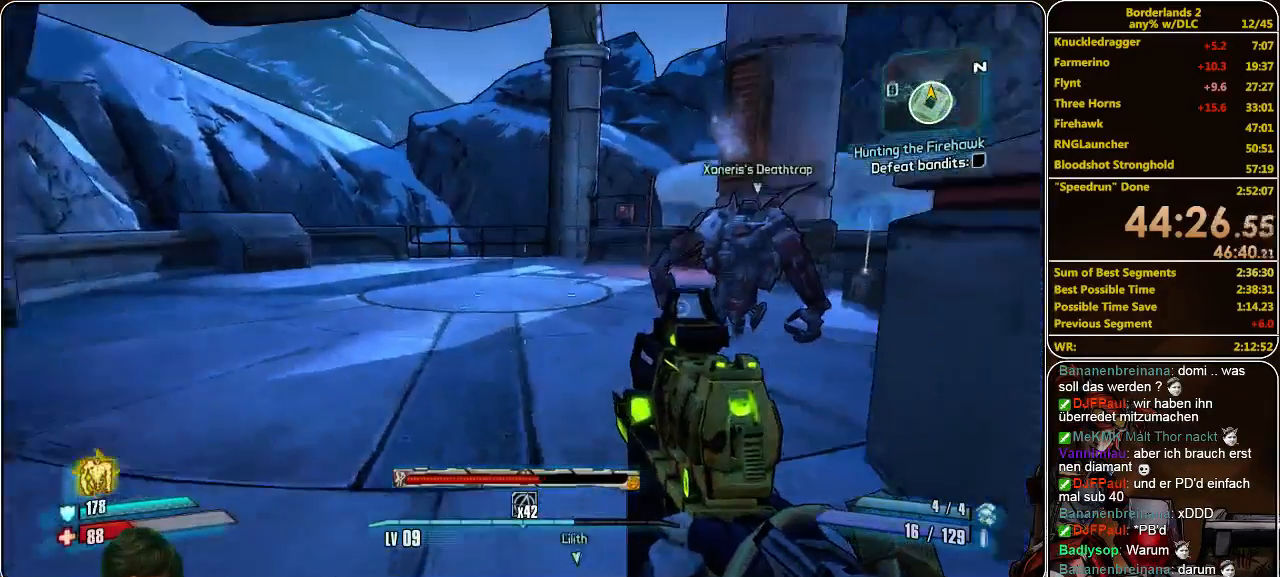
{"keys": ["s"], "mouse": [], "events": [[33, "a", "down"], [200, "a", "up"], [367, "s", "down"]]}
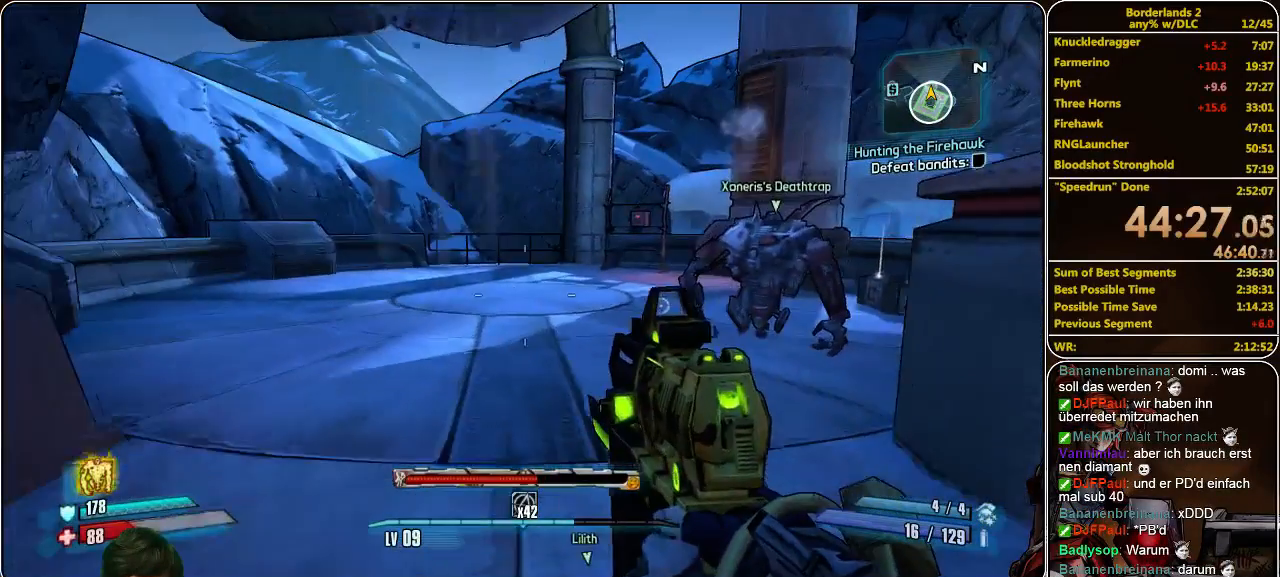
{"keys": [], "mouse": [], "events": [[33, "s", "up"], [400, "s", "down"], [500, "s", "up"]]}
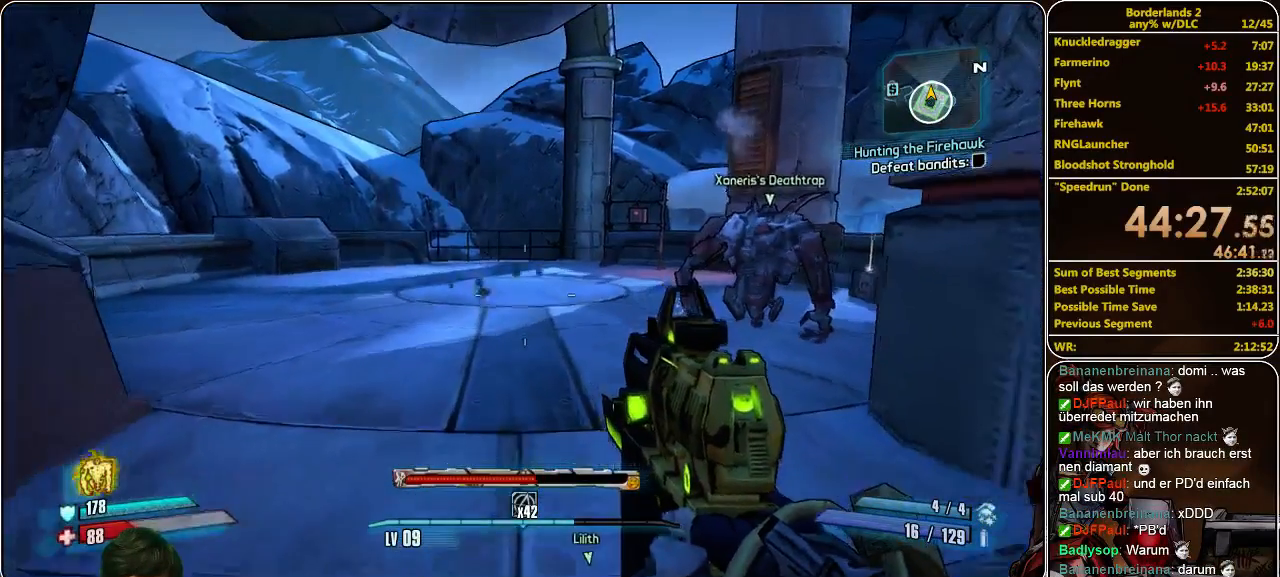
{"keys": [], "mouse": [], "events": []}
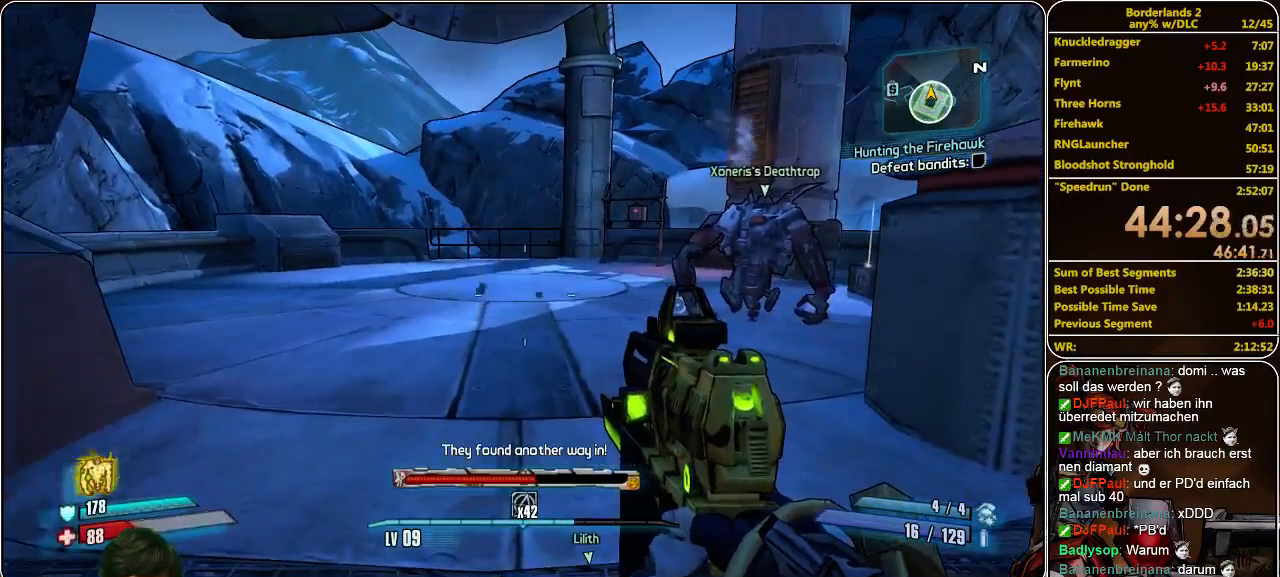
{"keys": [], "mouse": [], "events": []}
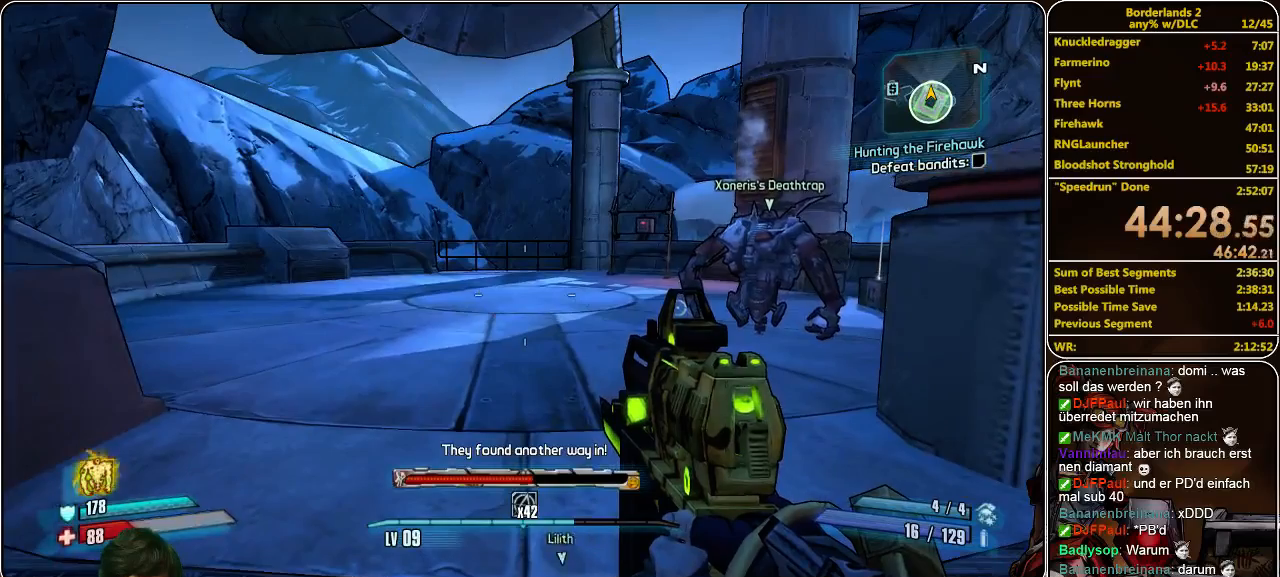
{"keys": [], "mouse": [], "events": []}
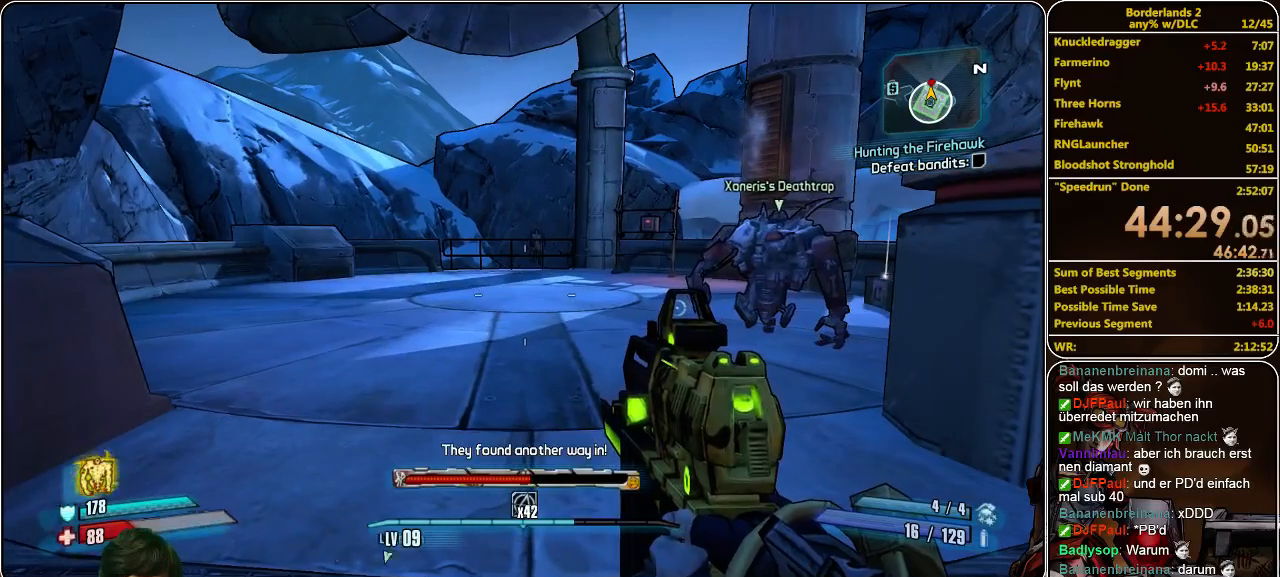
{"keys": [], "mouse": [], "events": []}
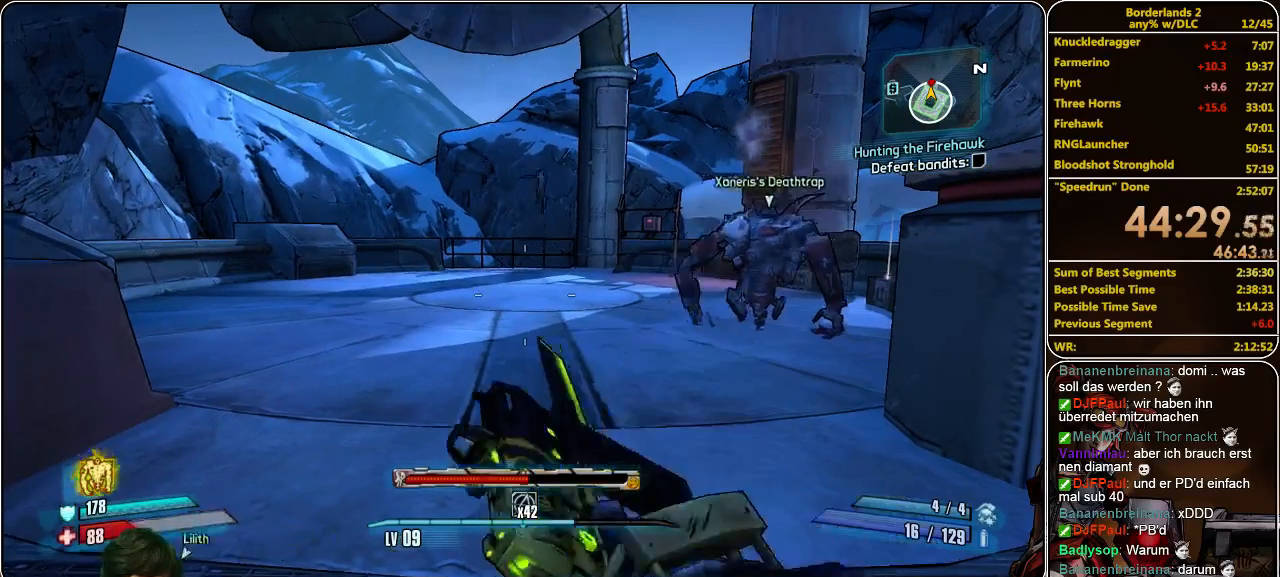
{"keys": [], "mouse": [], "events": []}
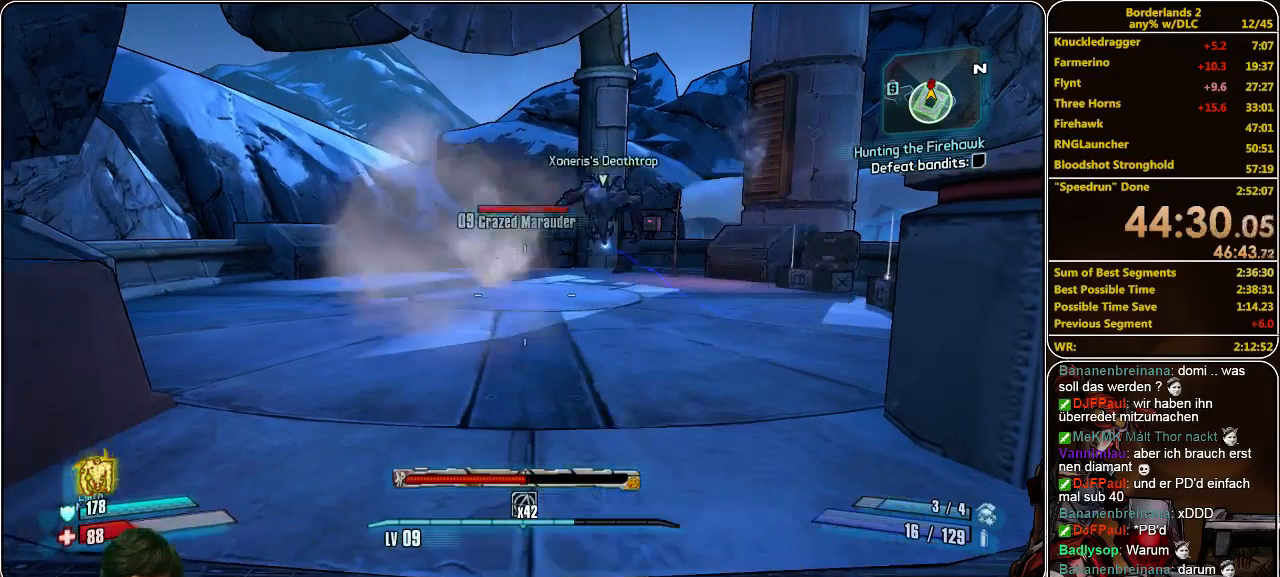
{"keys": ["s"], "mouse": [], "events": [[333, "s", "down"]]}
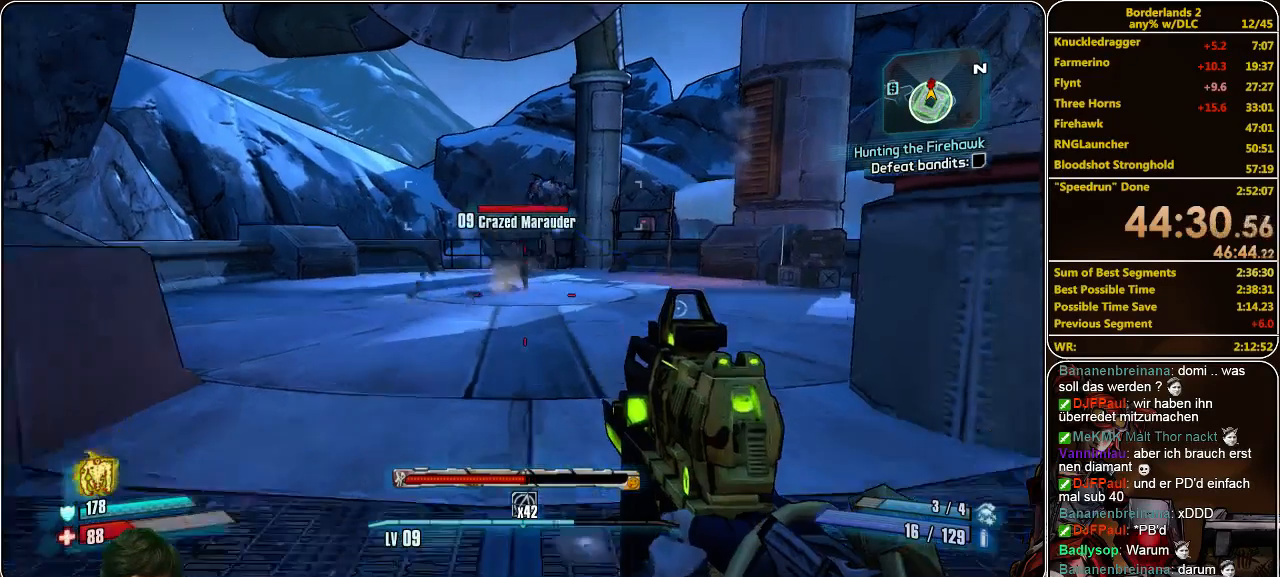
{"keys": [], "mouse": [], "events": [[200, "s", "up"]]}
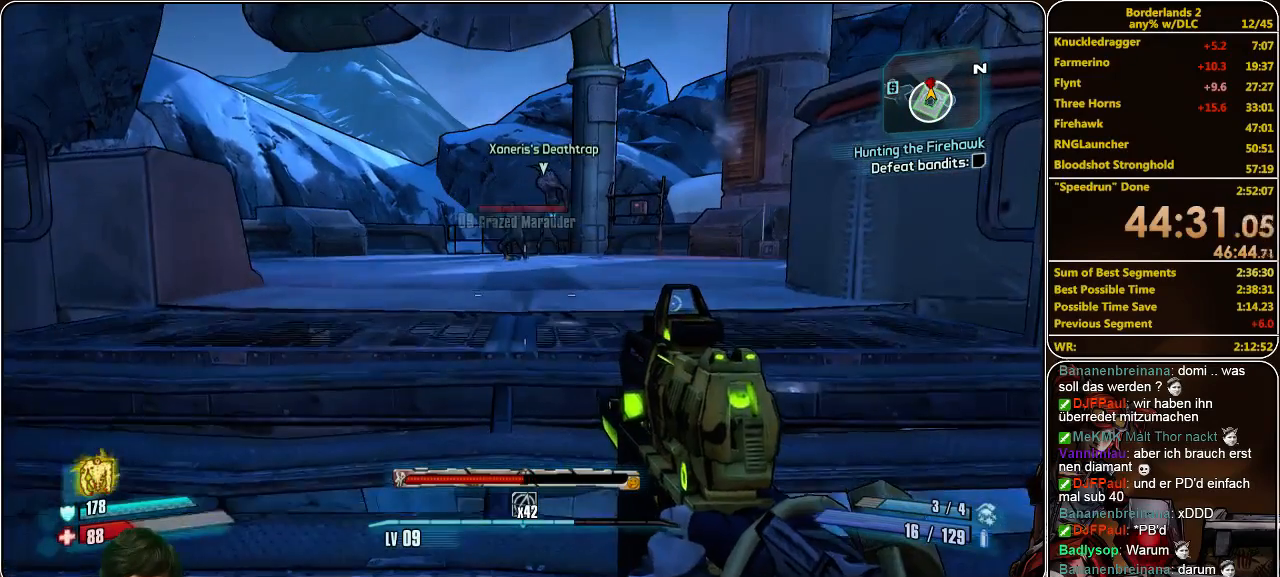
{"keys": [], "mouse": [], "events": [[167, "s", "down"], [500, "s", "up"]]}
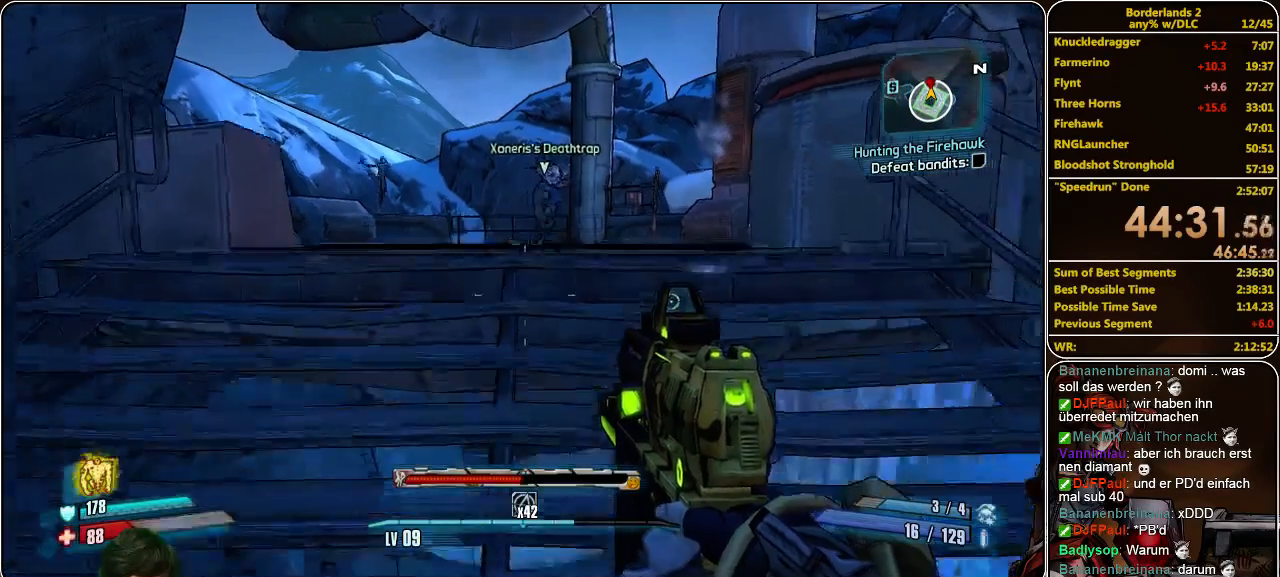
{"keys": [], "mouse": [], "events": []}
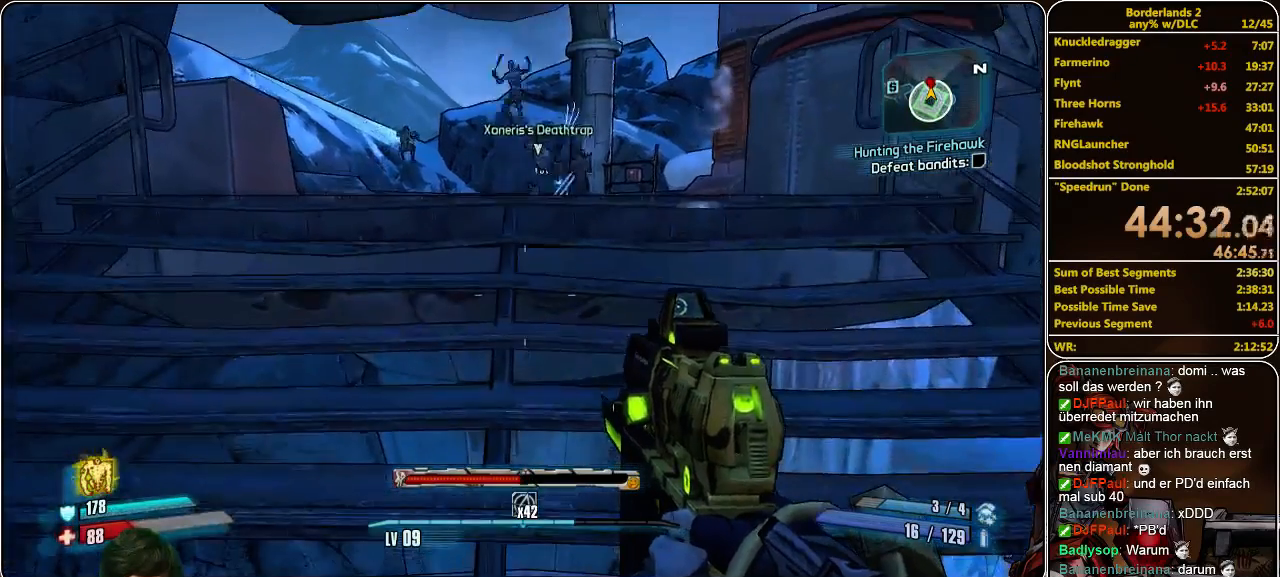
{"keys": ["w"], "mouse": [], "events": [[467, "w", "down"]]}
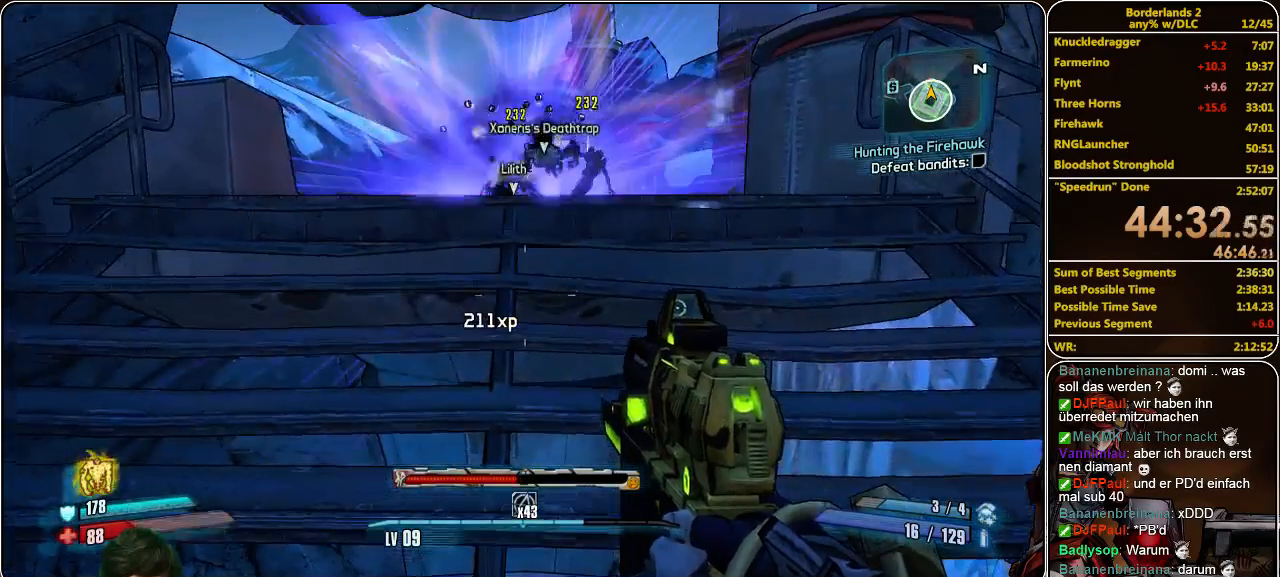
{"keys": ["s"], "mouse": [], "events": [[100, "w", "up"], [433, "s", "down"]]}
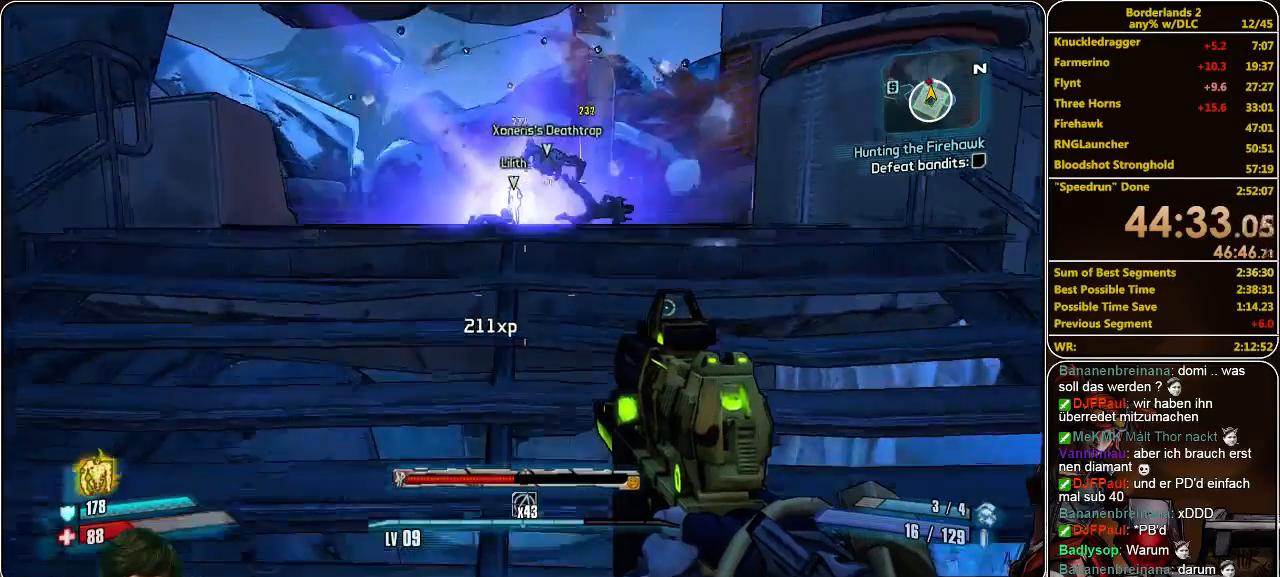
{"keys": [], "mouse": [], "events": [[233, "s", "up"]]}
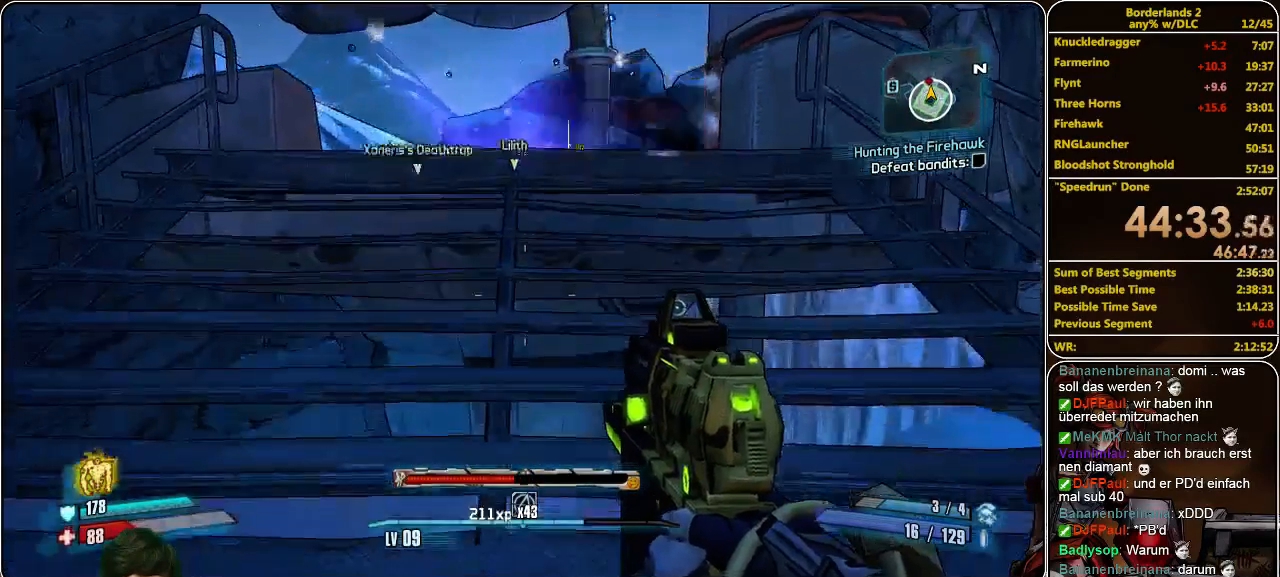
{"keys": [], "mouse": [], "events": [[167, "space", "down"], [233, "space", "up"]]}
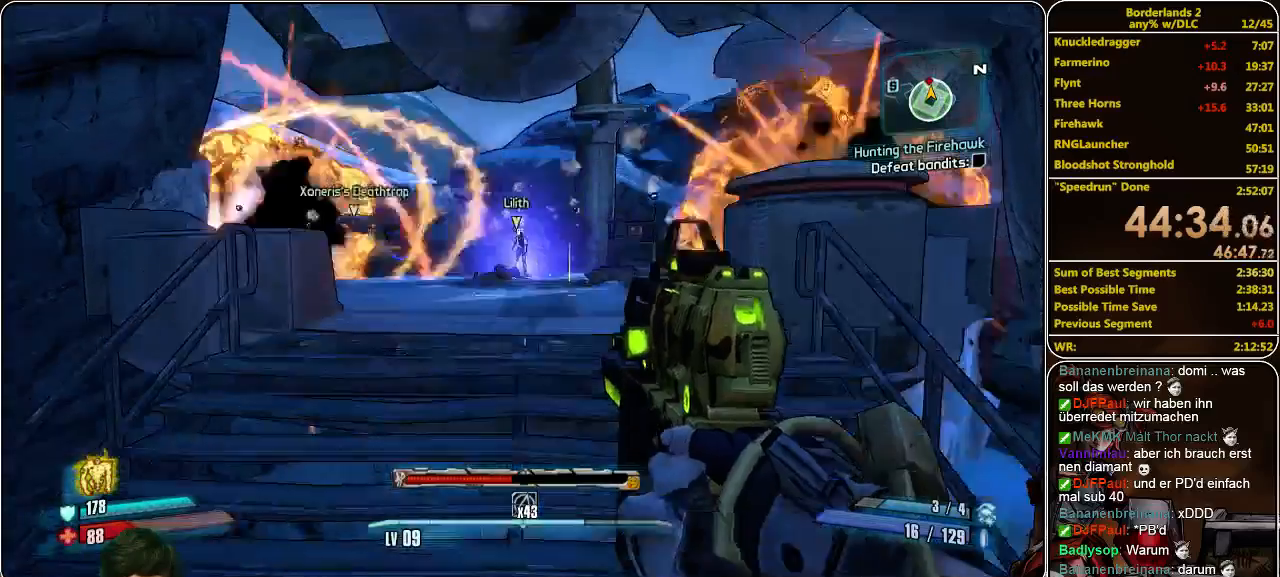
{"keys": [], "mouse": [], "events": []}
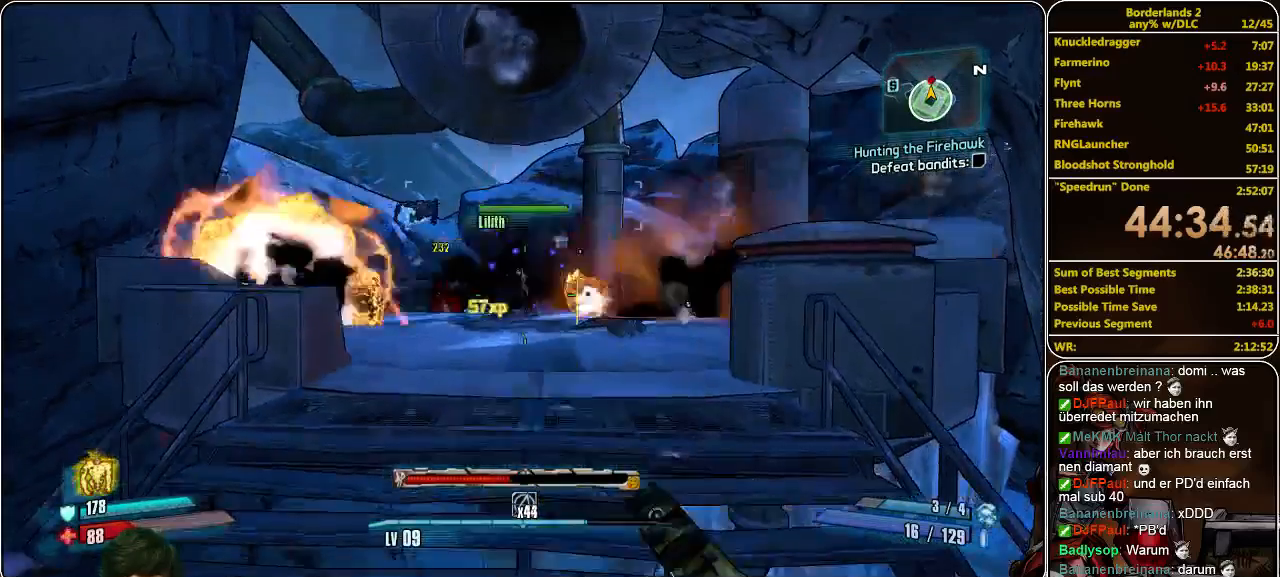
{"keys": [], "mouse": [], "events": []}
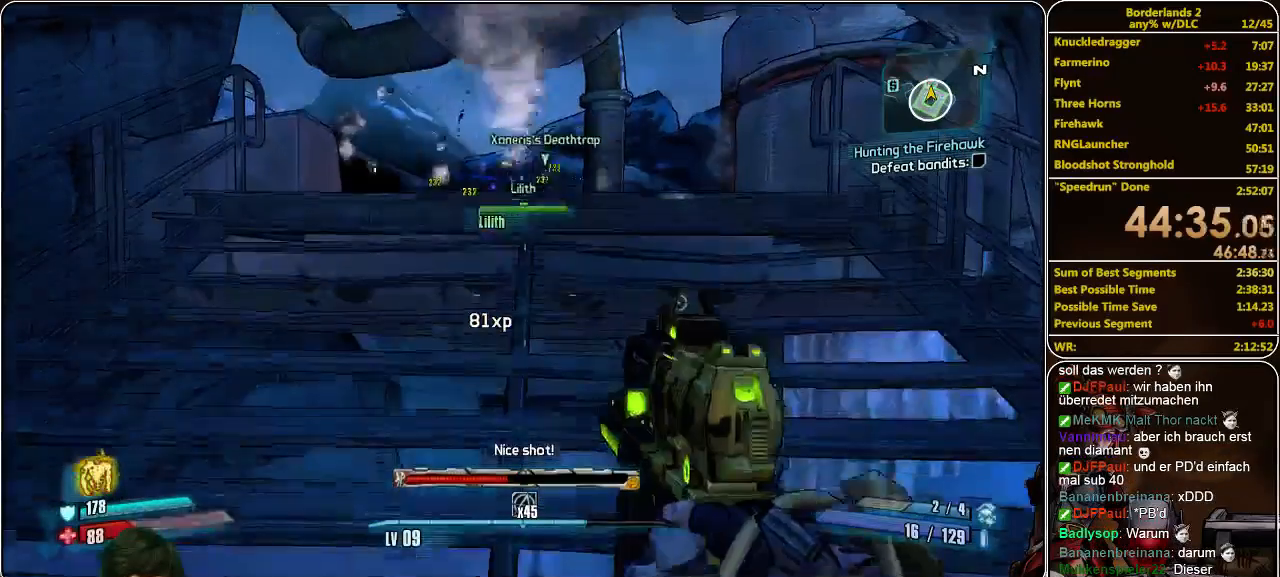
{"keys": [], "mouse": [], "events": []}
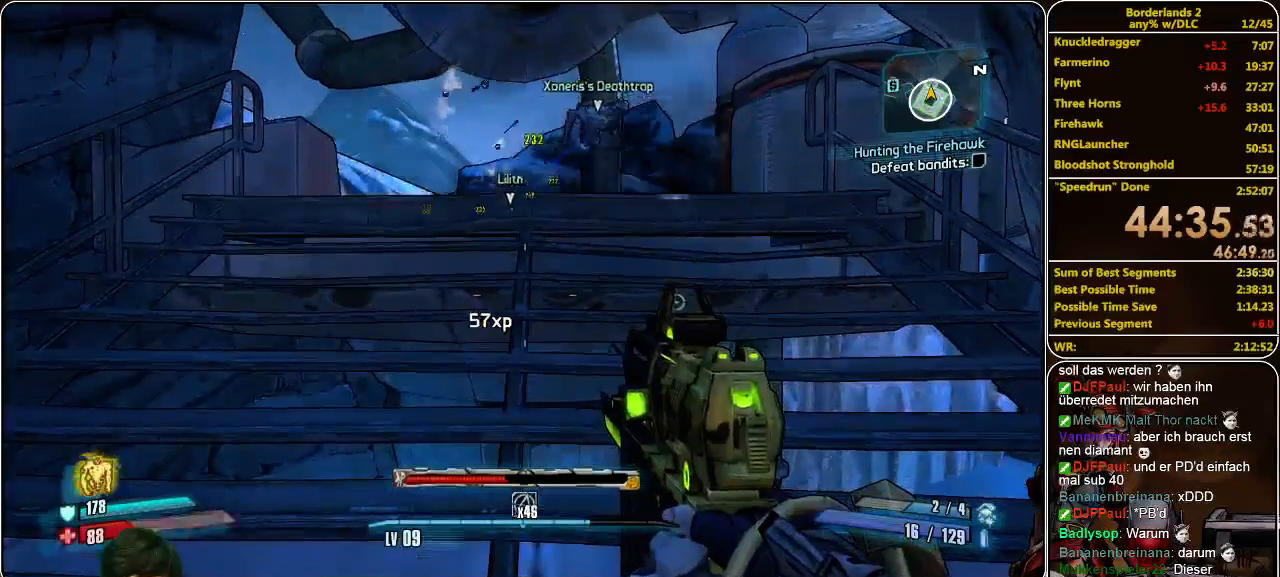
{"keys": [], "mouse": [], "events": []}
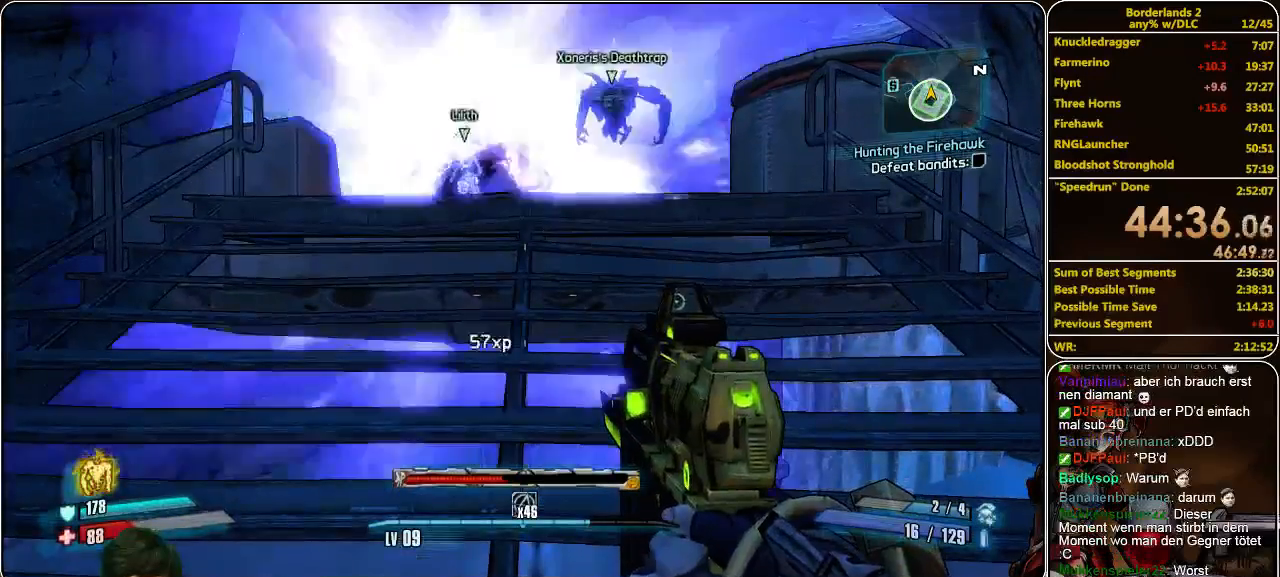
{"keys": [], "mouse": [], "events": []}
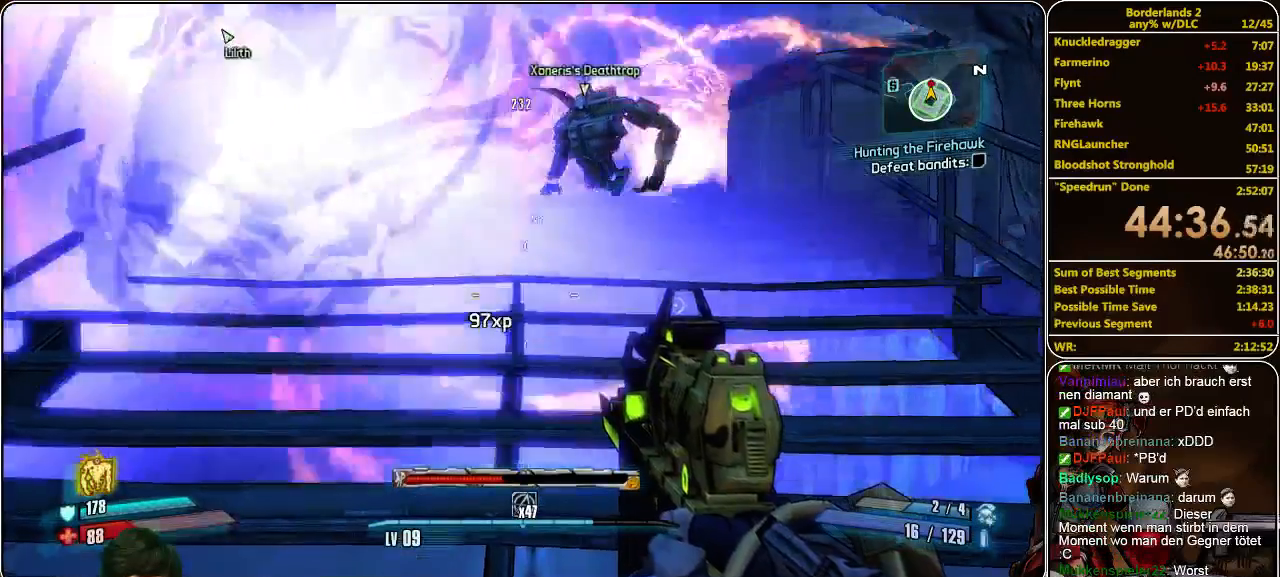
{"keys": [], "mouse": [], "events": []}
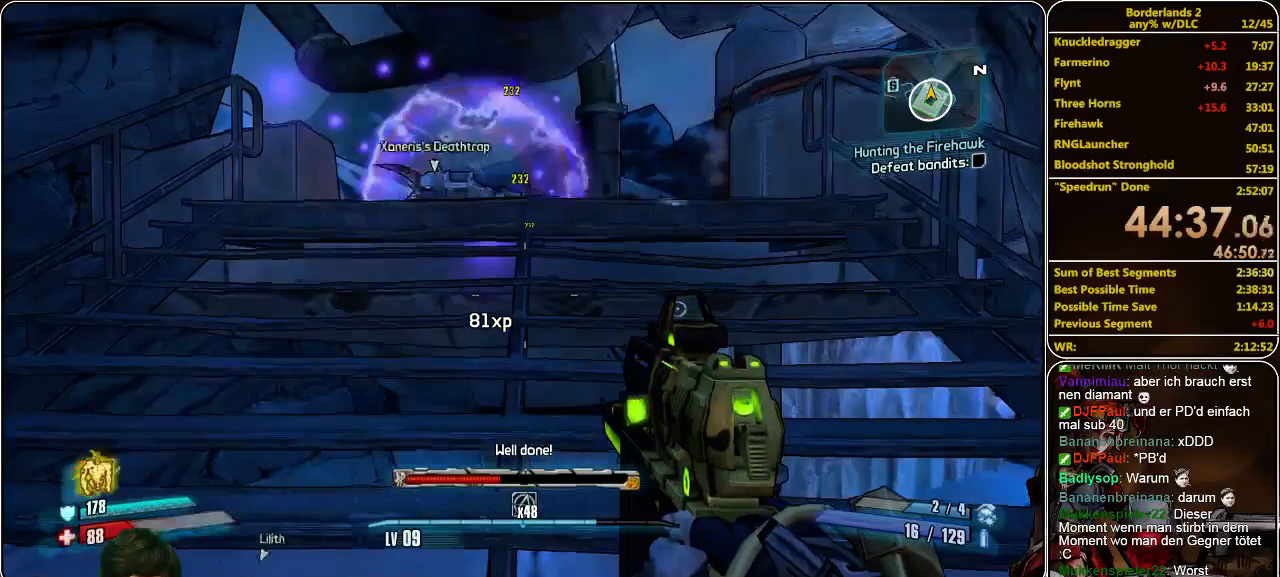
{"keys": [], "mouse": [], "events": []}
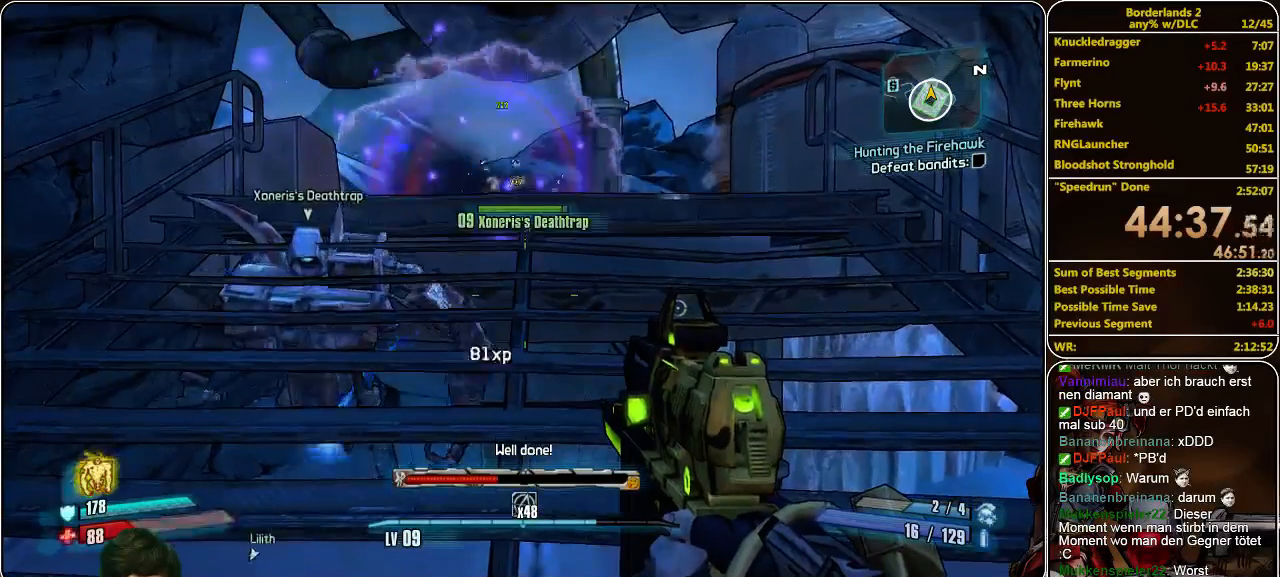
{"keys": [], "mouse": [], "events": []}
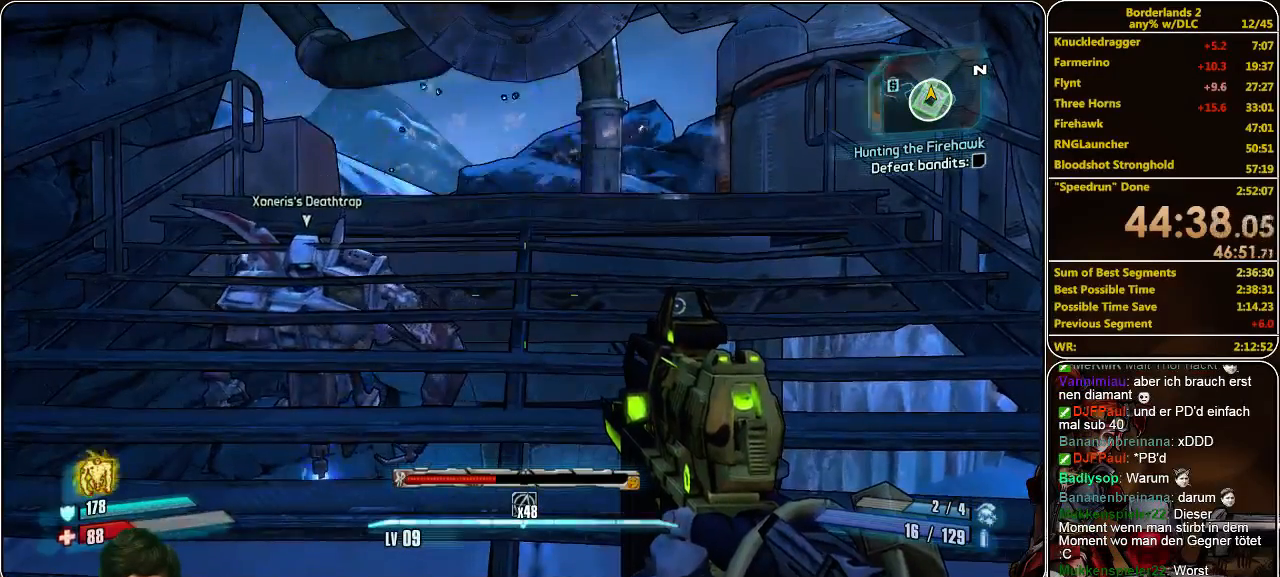
{"keys": [], "mouse": [], "events": []}
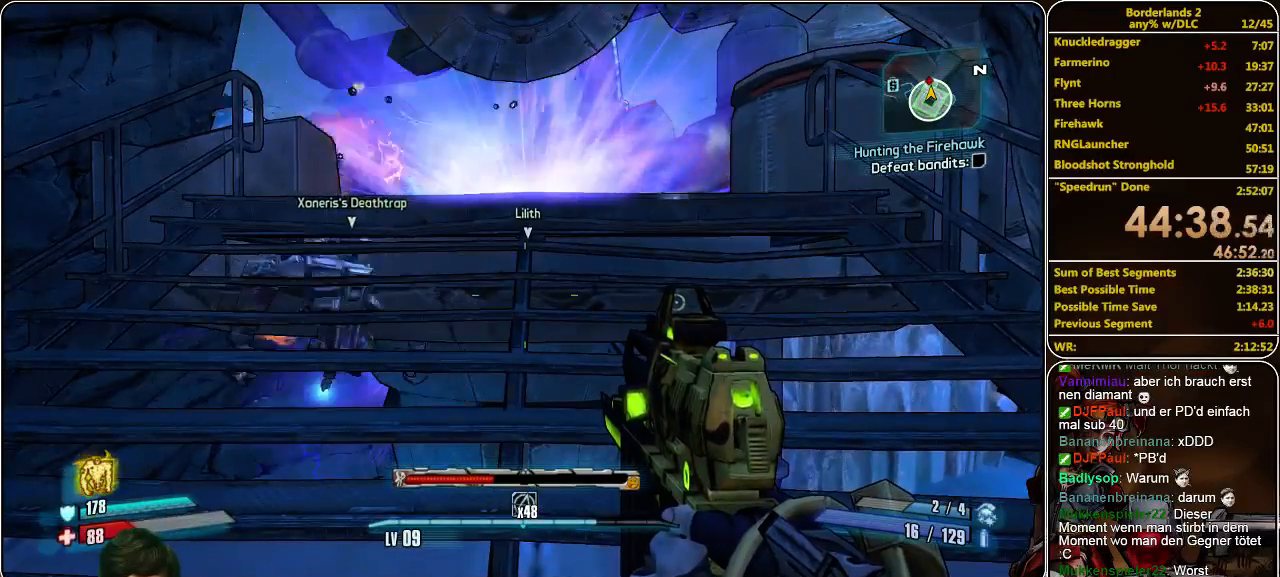
{"keys": [], "mouse": [], "events": []}
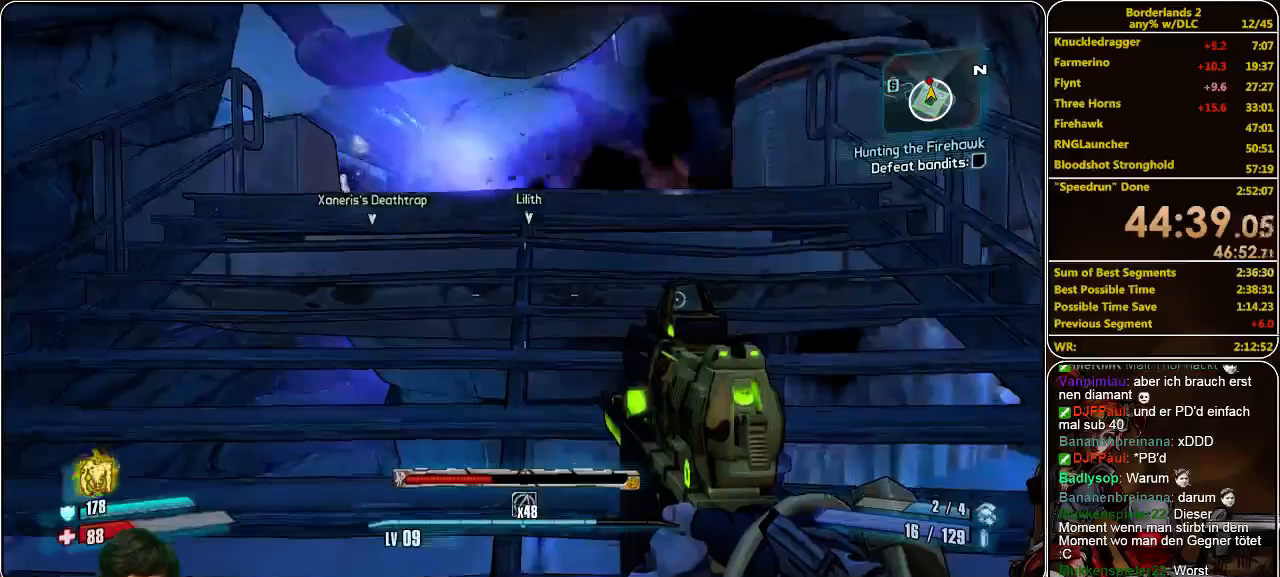
{"keys": [], "mouse": [], "events": [[67, "space", "down"], [167, "space", "up"]]}